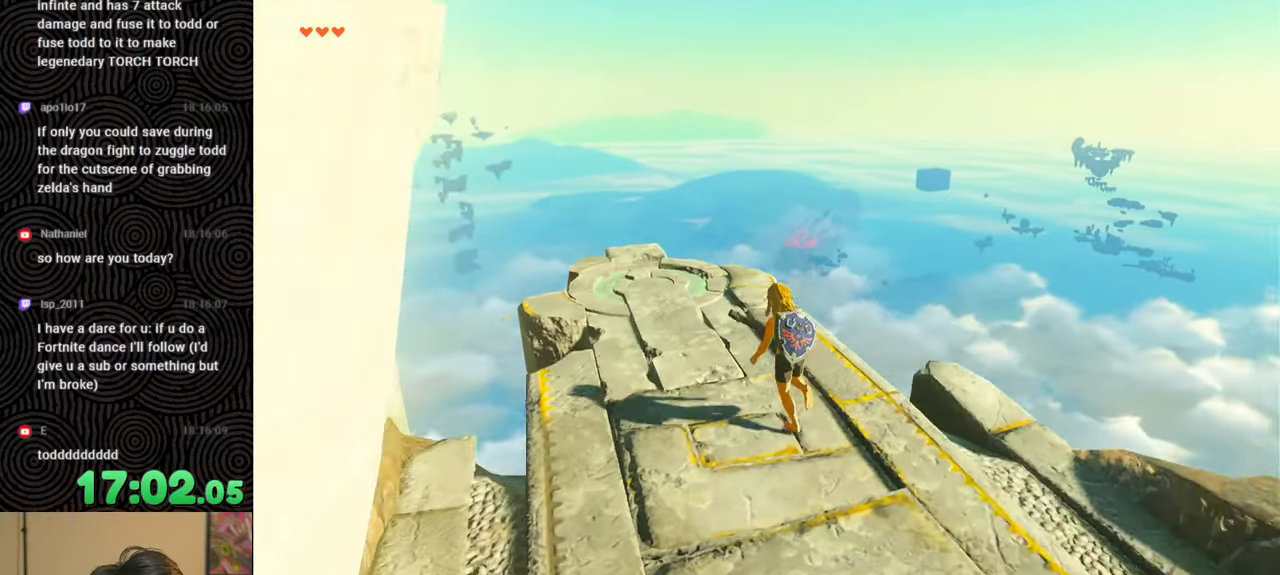
Gameplay with a controller (Nintendo layout); each line is a JSON object with the inputs held at the frame after it. "events" lists button and stick changes between this image and that frame as [ms after this image, input, new state], when the widget could be followed in between. Not read: L3 R3.
{"buttons": [], "left_stick": "up", "right_stick": "center", "events": [[483, "right_stick", "center"], [500, "left_stick", "up"]]}
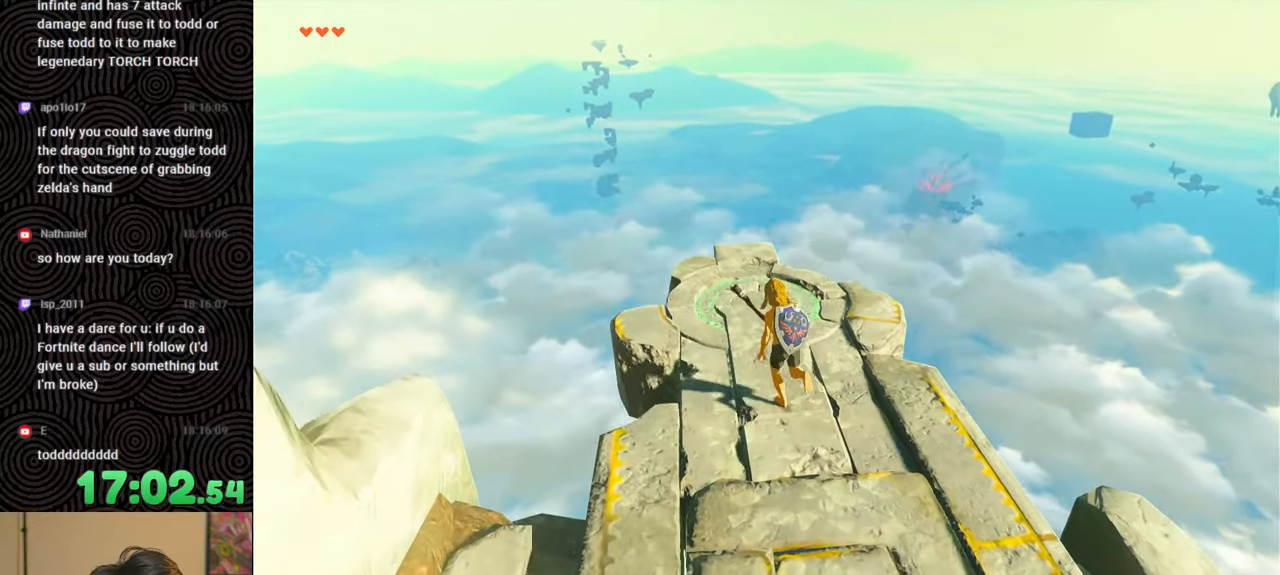
{"buttons": [], "left_stick": "center", "right_stick": "center", "events": [[300, "left_stick", "center"]]}
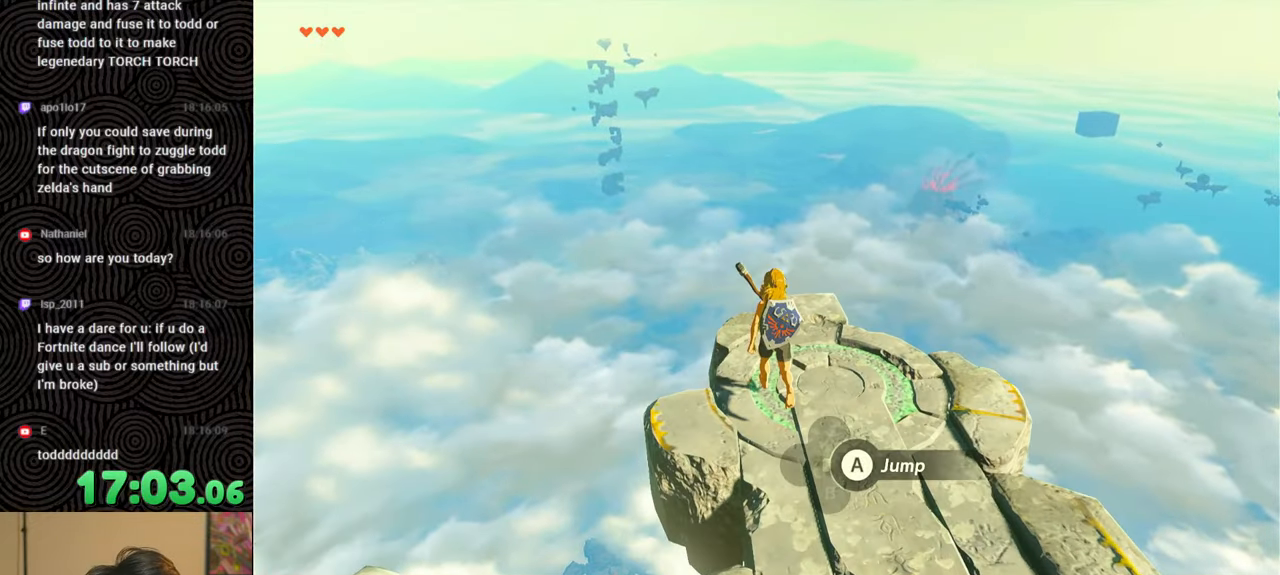
{"buttons": [], "left_stick": "up", "right_stick": "center", "events": [[350, "left_stick", "up"]]}
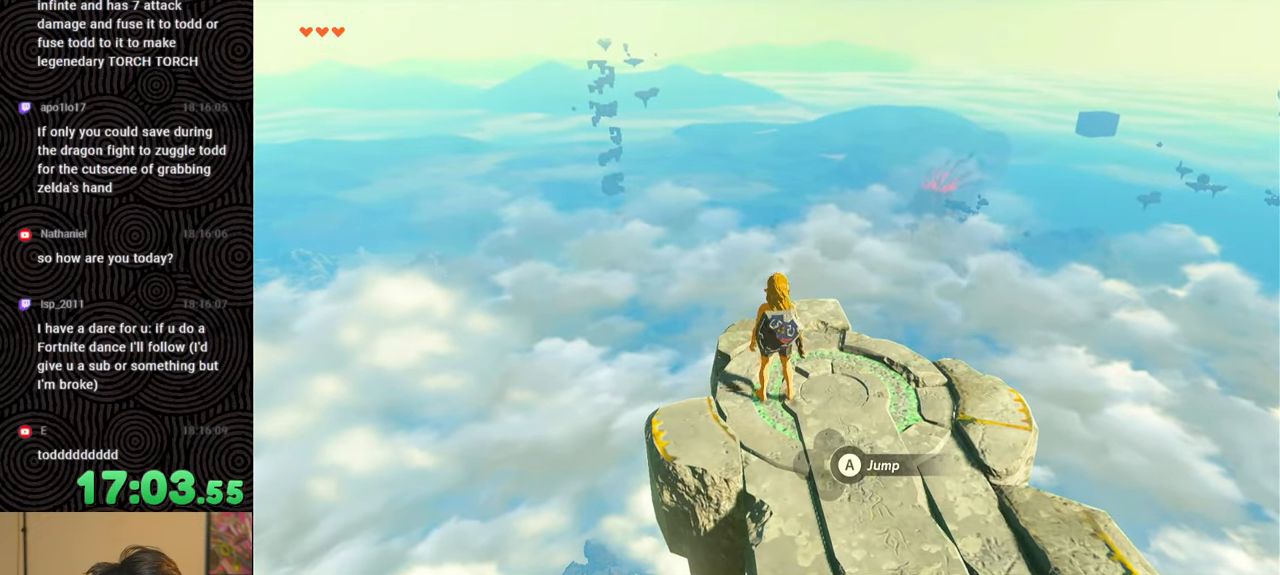
{"buttons": [], "left_stick": "center", "right_stick": "center", "events": [[33, "left_stick", "center"]]}
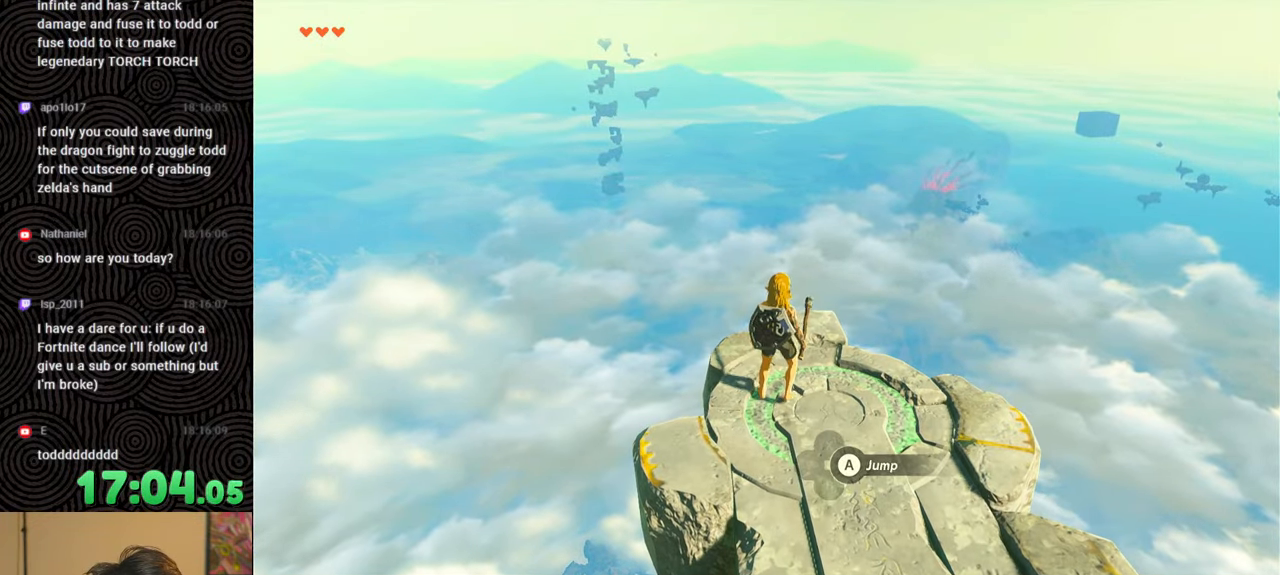
{"buttons": [], "left_stick": "center", "right_stick": "center", "events": []}
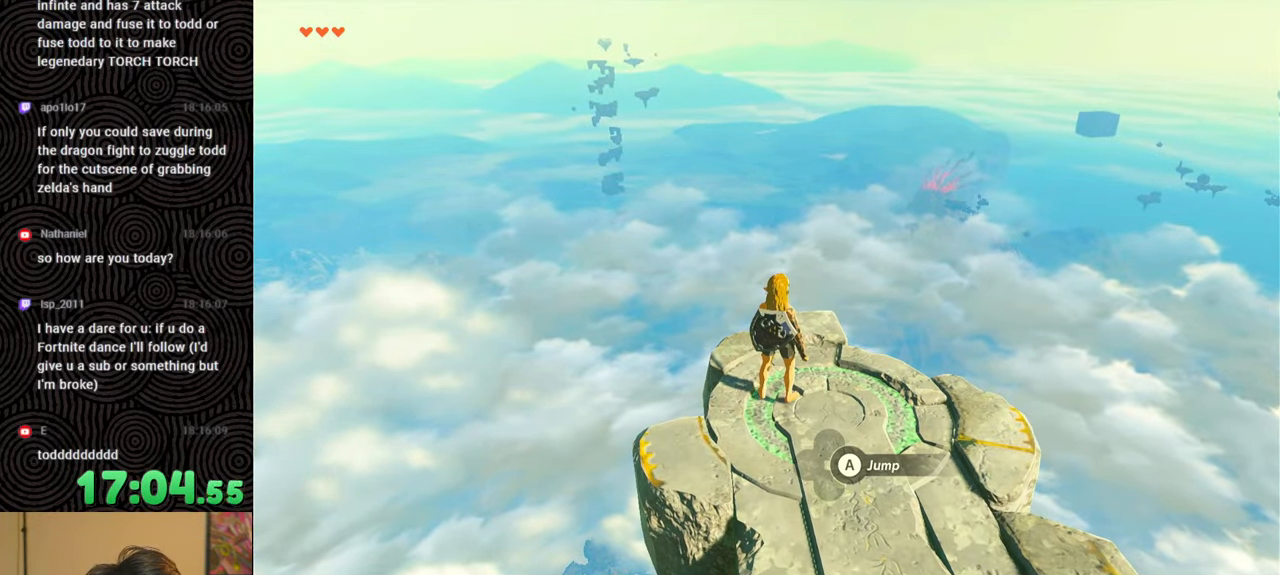
{"buttons": [], "left_stick": "right", "right_stick": "down-left", "events": [[100, "right_stick", "down-left"], [483, "left_stick", "right"]]}
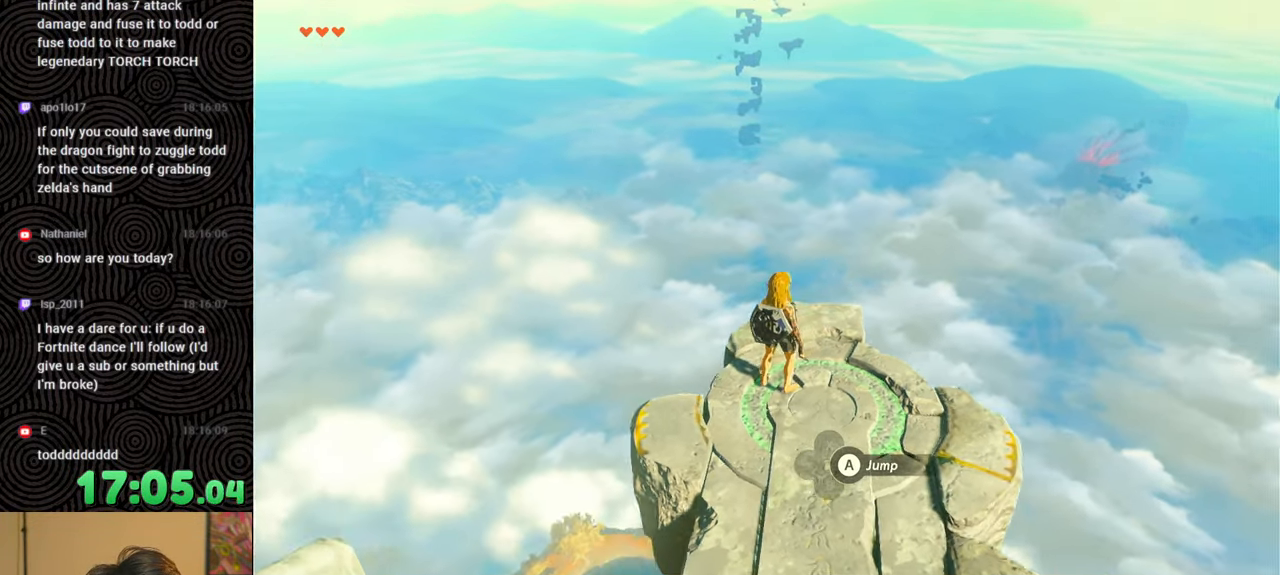
{"buttons": [], "left_stick": "center", "right_stick": "center", "events": [[283, "right_stick", "center"], [333, "left_stick", "center"]]}
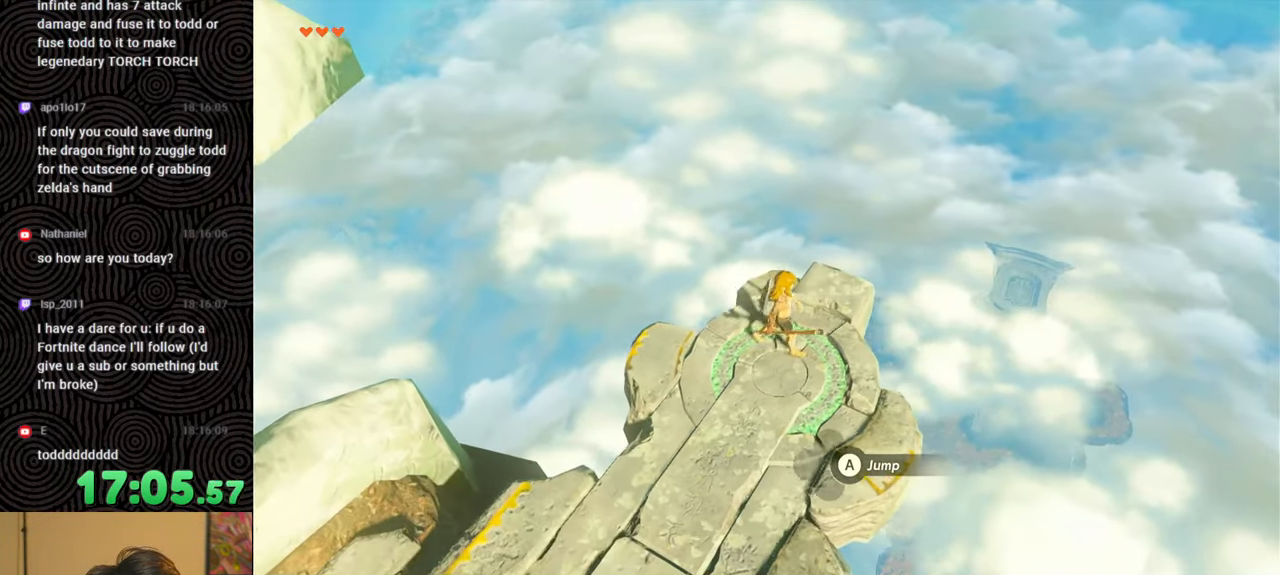
{"buttons": [], "left_stick": "up-right", "right_stick": "center", "events": [[17, "right_stick", "down-left"], [250, "right_stick", "center"], [350, "left_stick", "up-right"]]}
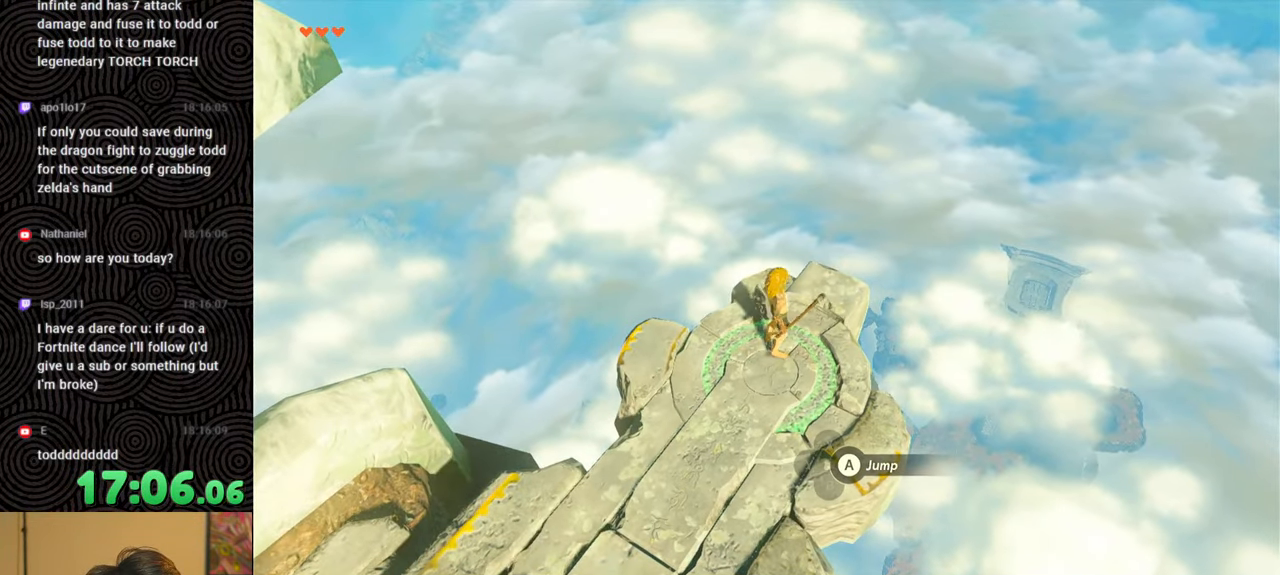
{"buttons": [], "left_stick": "center", "right_stick": "up", "events": [[33, "left_stick", "center"], [100, "right_stick", "up"]]}
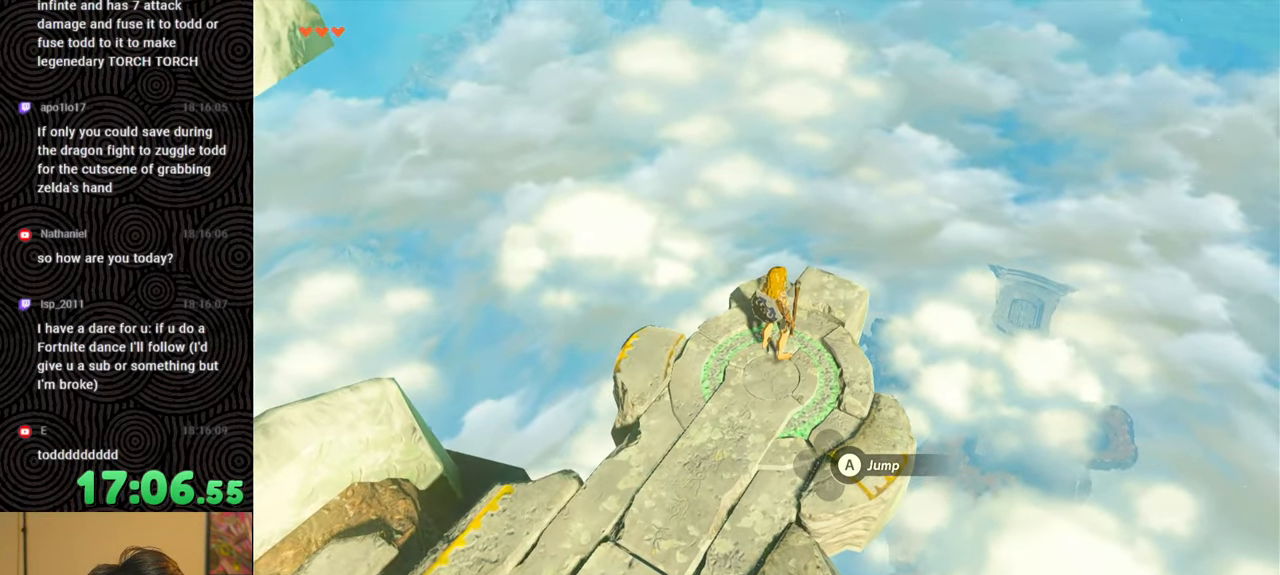
{"buttons": [], "left_stick": "center", "right_stick": "up", "events": []}
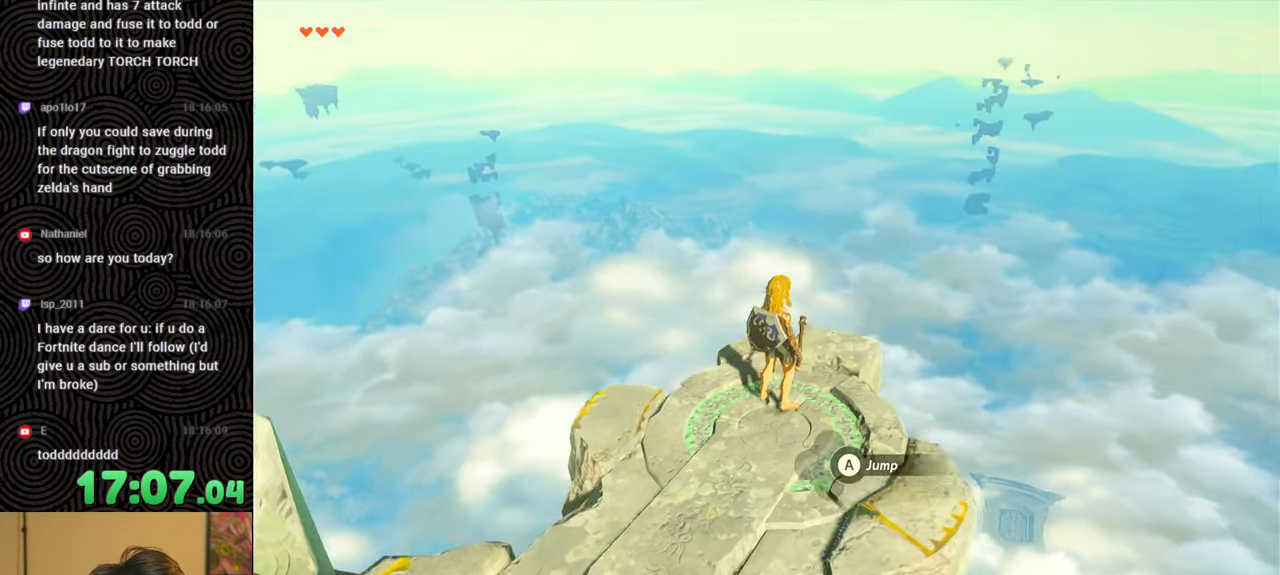
{"buttons": [], "left_stick": "center", "right_stick": "center", "events": [[100, "right_stick", "center"]]}
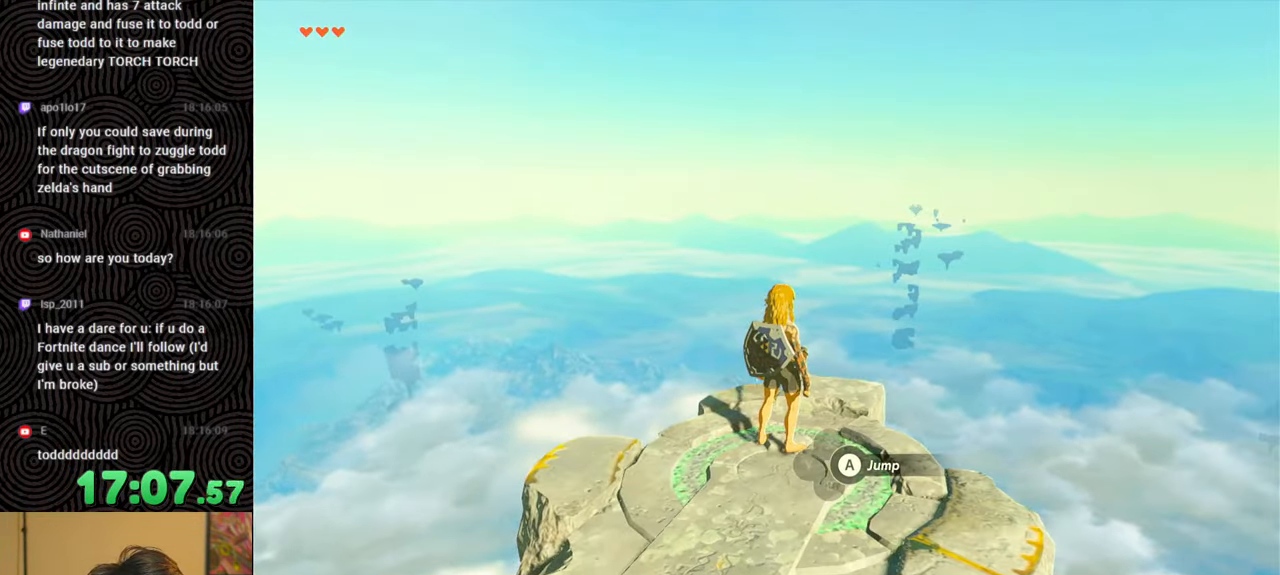
{"buttons": ["A"], "left_stick": "center", "right_stick": "center", "events": [[400, "A", "down"]]}
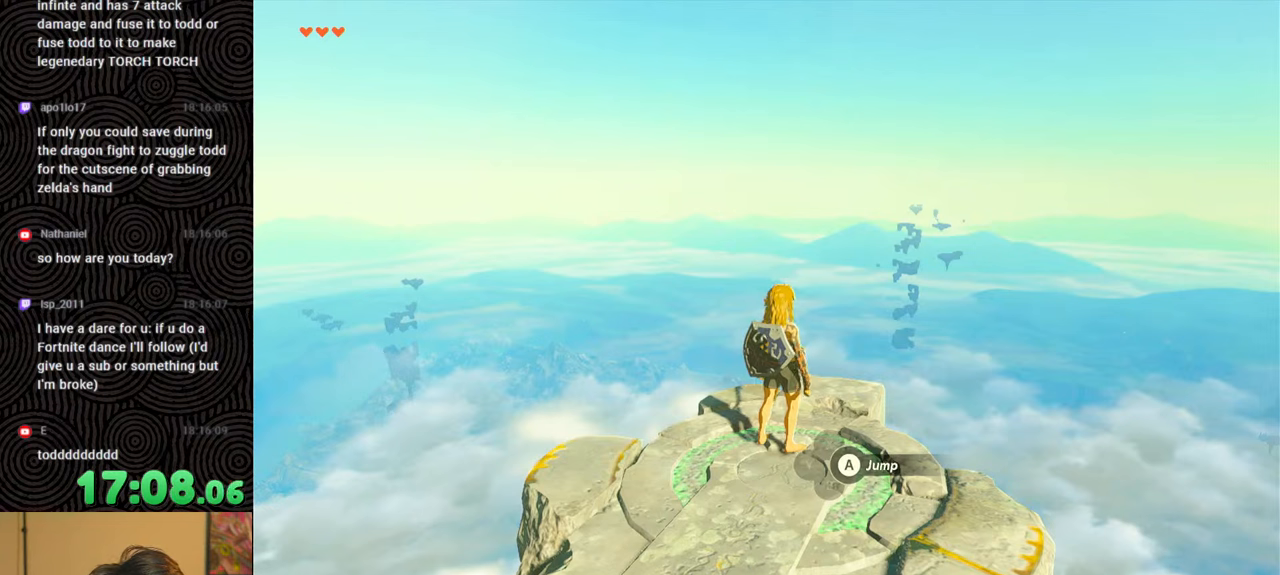
{"buttons": [], "left_stick": "up", "right_stick": "down", "events": [[67, "A", "up"], [100, "right_stick", "down"], [117, "left_stick", "up"]]}
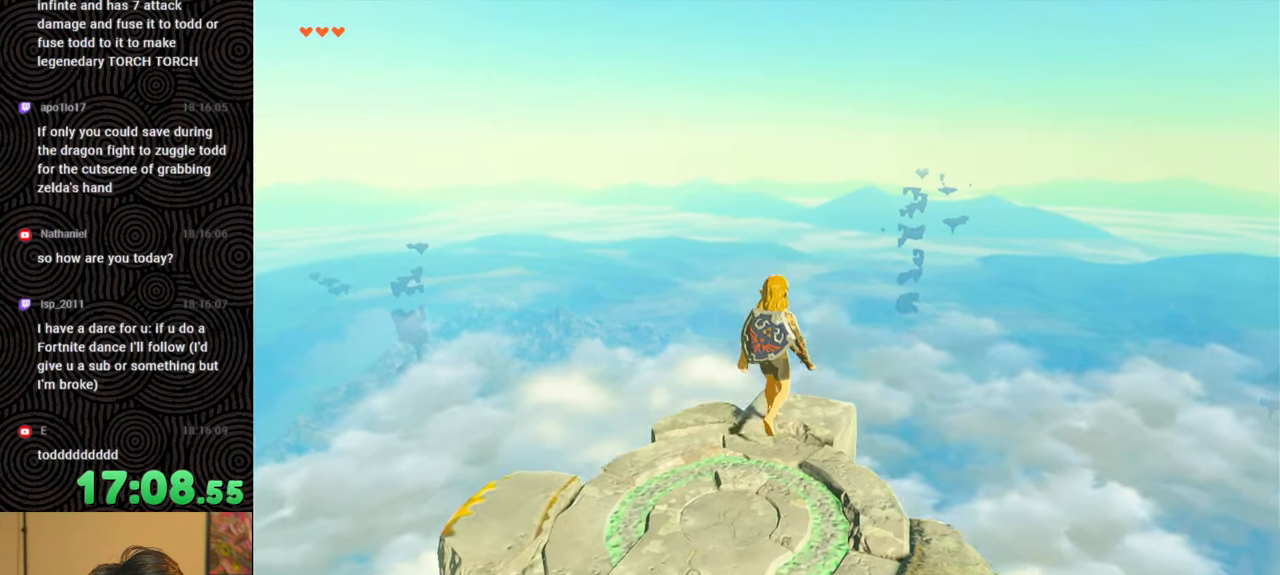
{"buttons": [], "left_stick": "up", "right_stick": "down", "events": []}
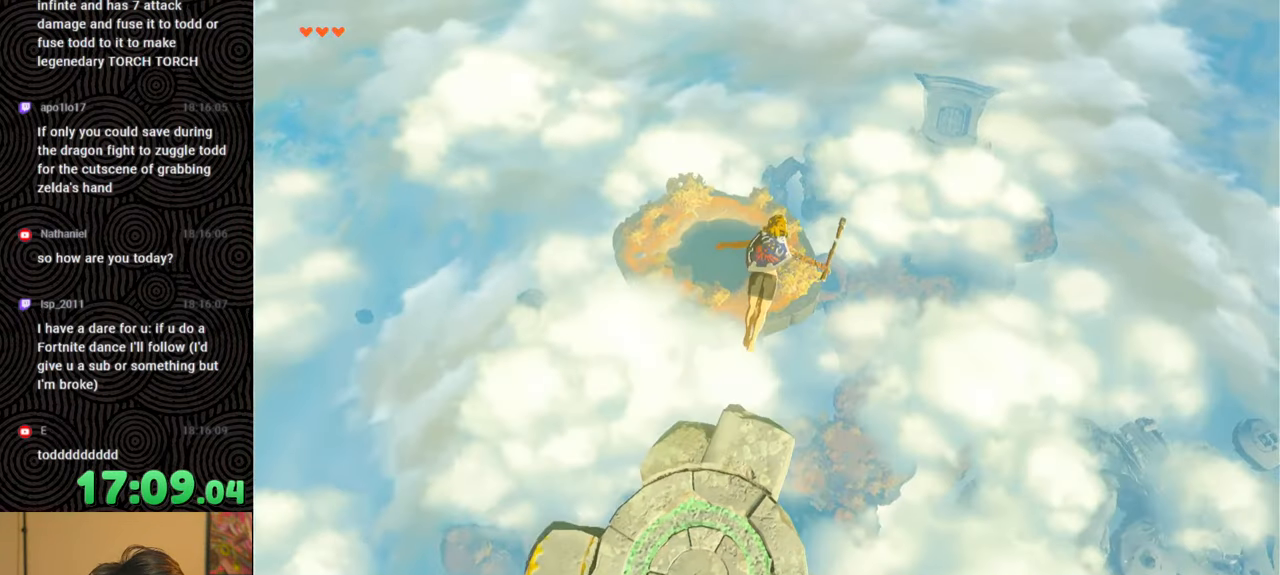
{"buttons": [], "left_stick": "center", "right_stick": "center", "events": [[100, "left_stick", "center"], [283, "right_stick", "center"]]}
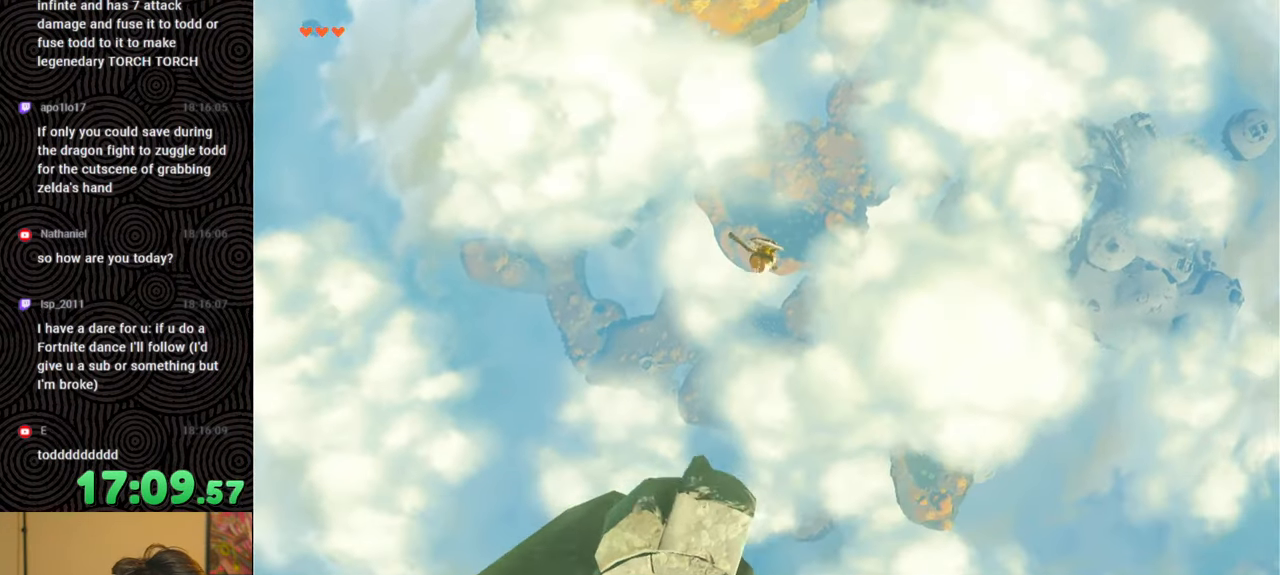
{"buttons": [], "left_stick": "up", "right_stick": "center", "events": [[433, "left_stick", "up"]]}
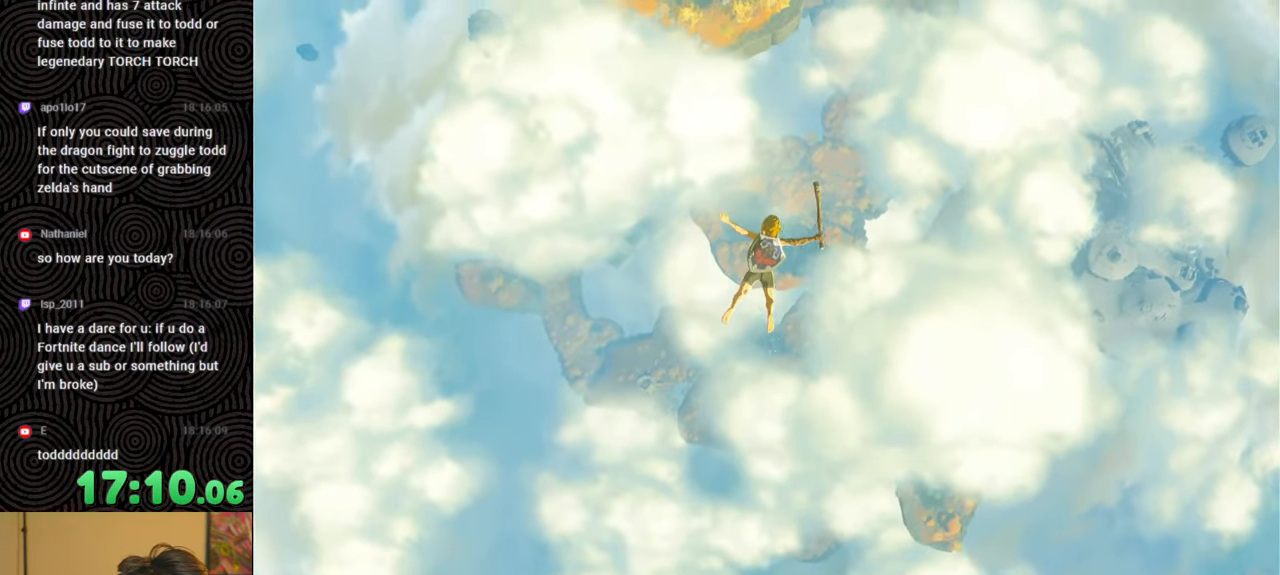
{"buttons": [], "left_stick": "up", "right_stick": "center", "events": []}
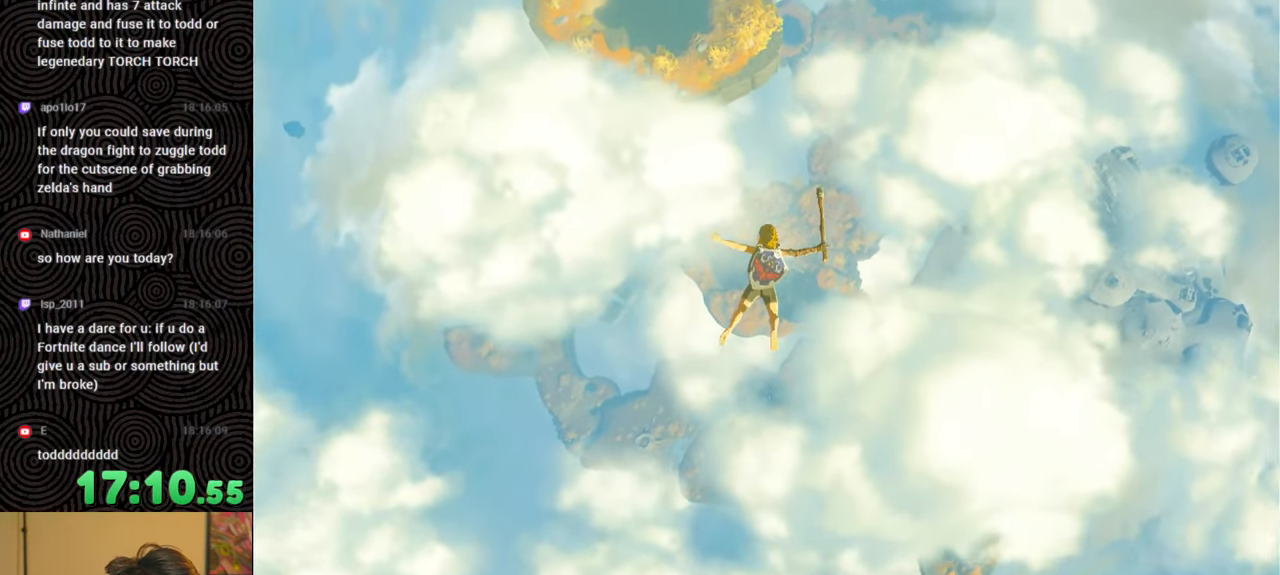
{"buttons": [], "left_stick": "up", "right_stick": "center", "events": []}
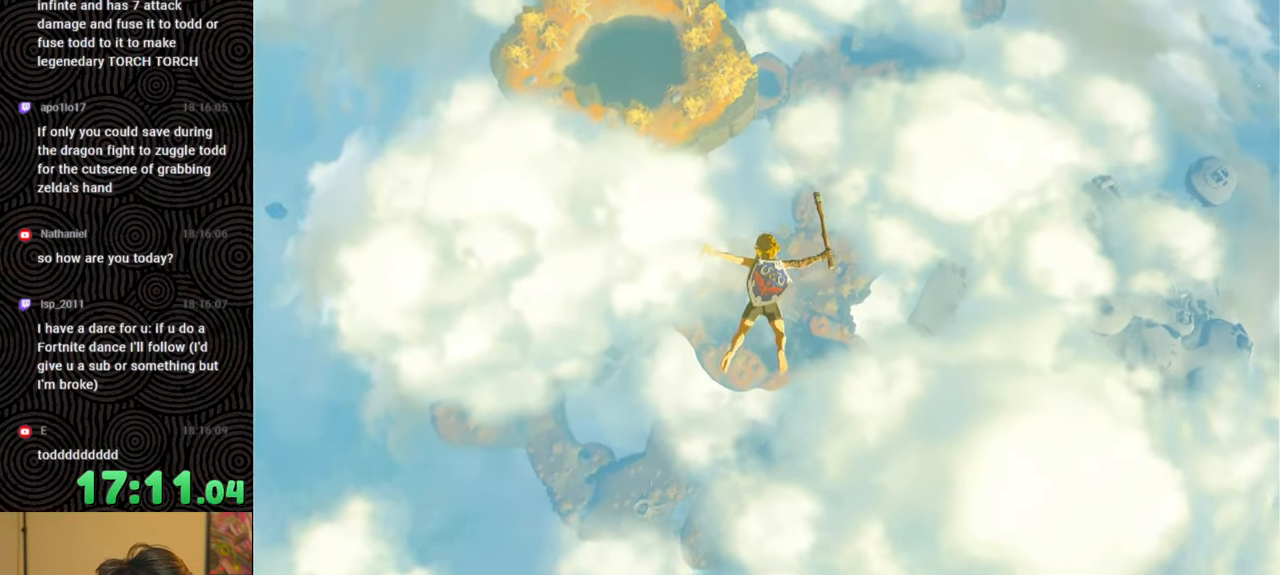
{"buttons": [], "left_stick": "up", "right_stick": "center", "events": []}
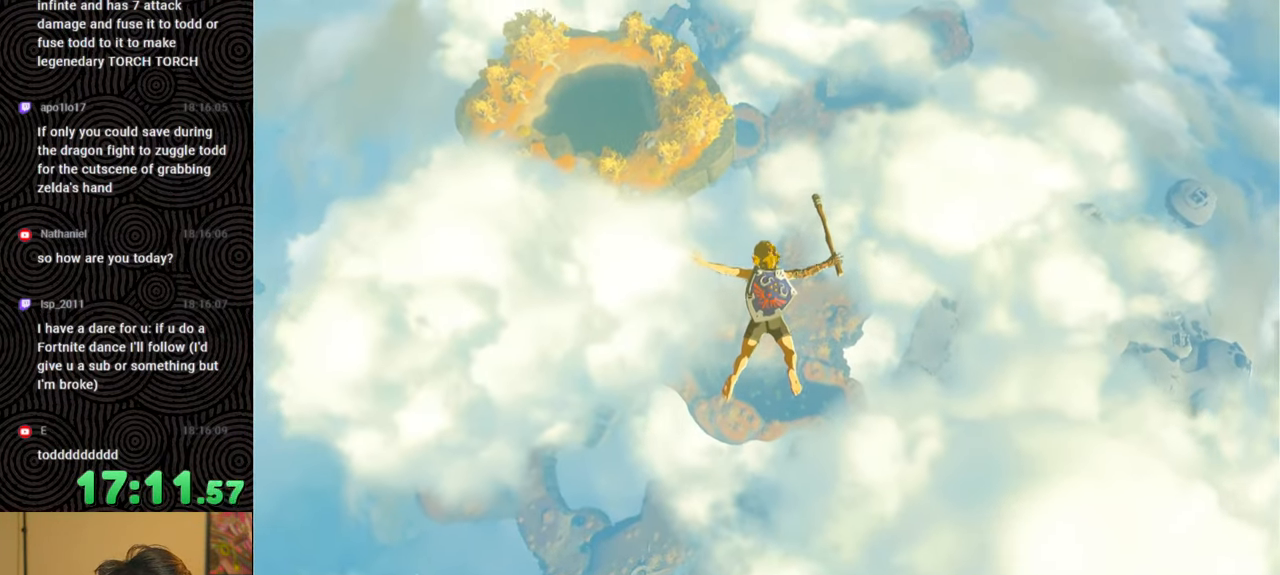
{"buttons": [], "left_stick": "up", "right_stick": "center", "events": []}
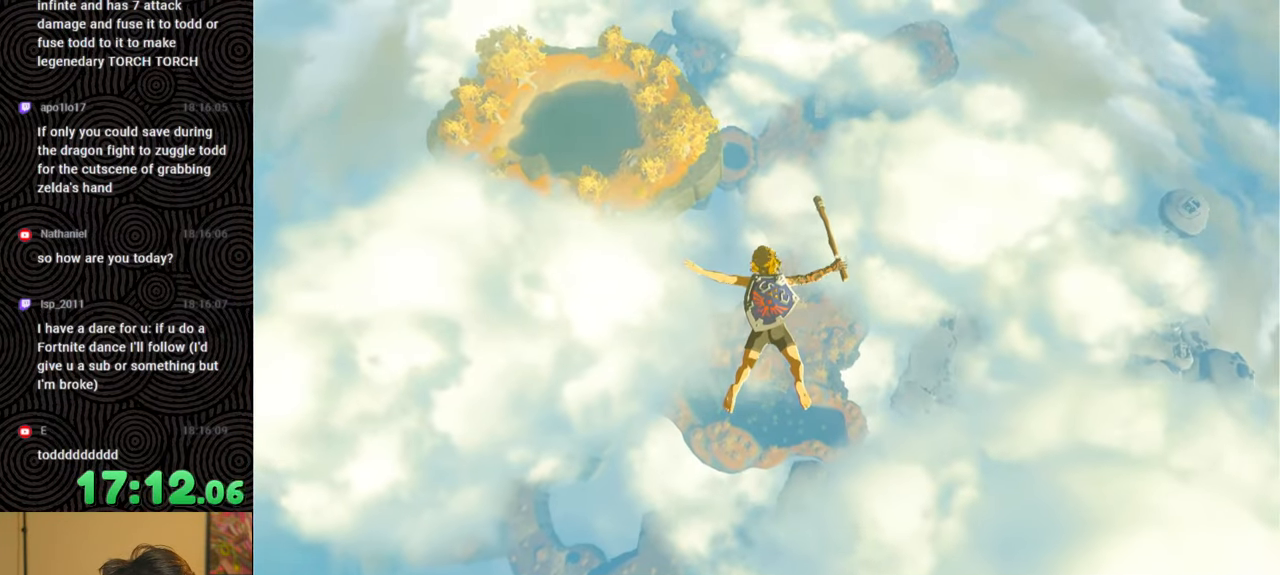
{"buttons": [], "left_stick": "up", "right_stick": "center", "events": []}
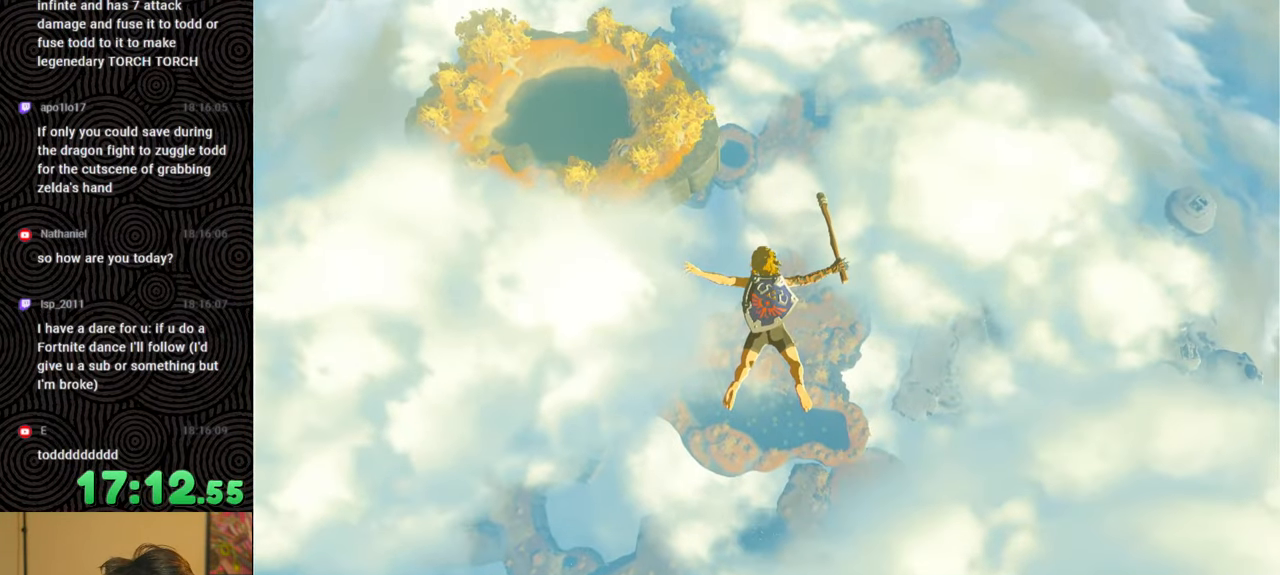
{"buttons": [], "left_stick": "up", "right_stick": "center", "events": []}
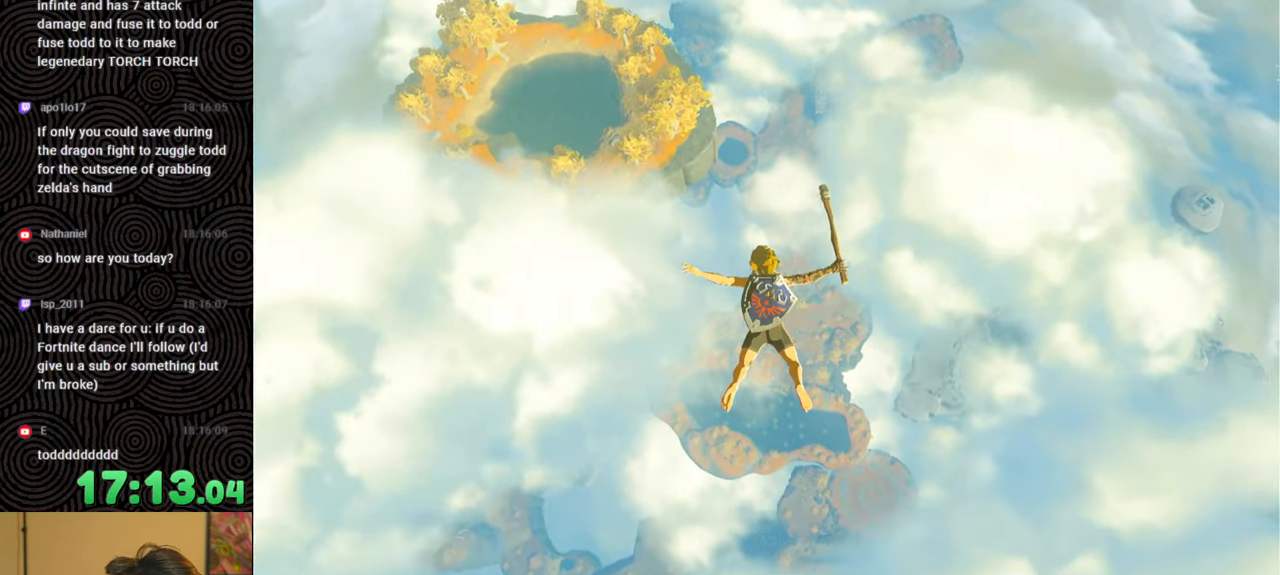
{"buttons": [], "left_stick": "up", "right_stick": "center", "events": []}
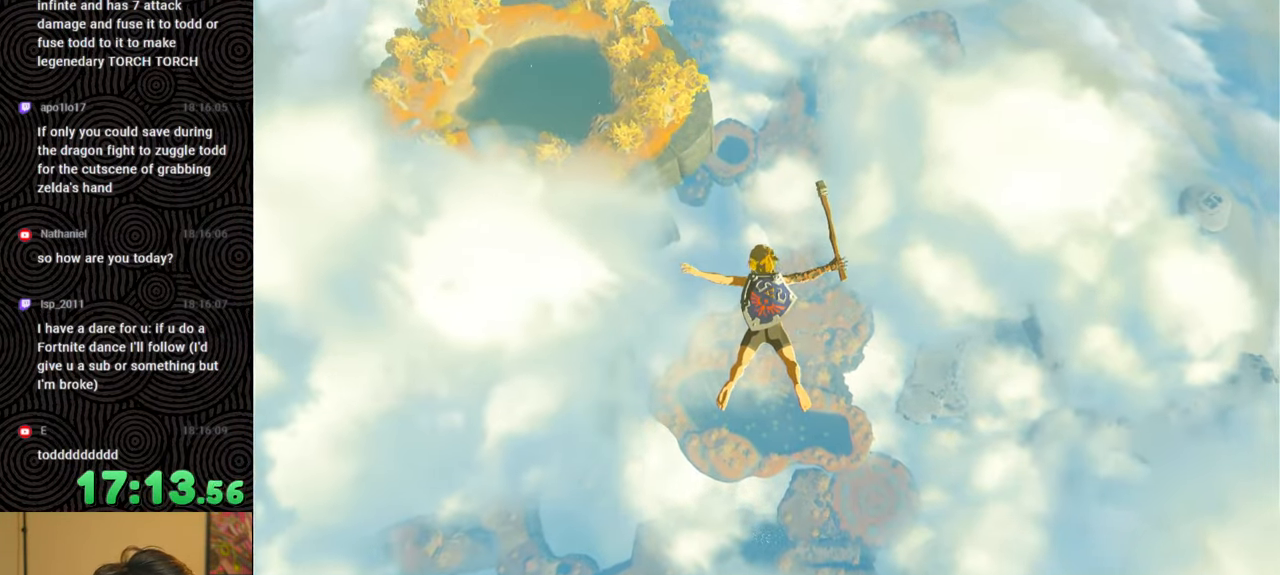
{"buttons": [], "left_stick": "up", "right_stick": "center", "events": []}
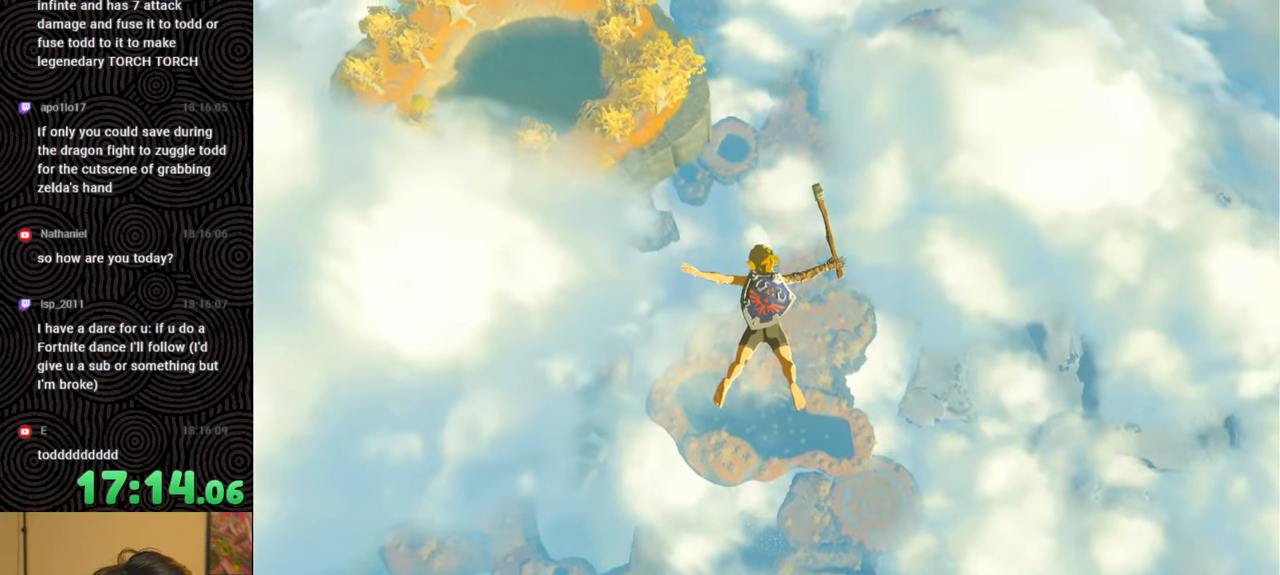
{"buttons": [], "left_stick": "up", "right_stick": "center", "events": []}
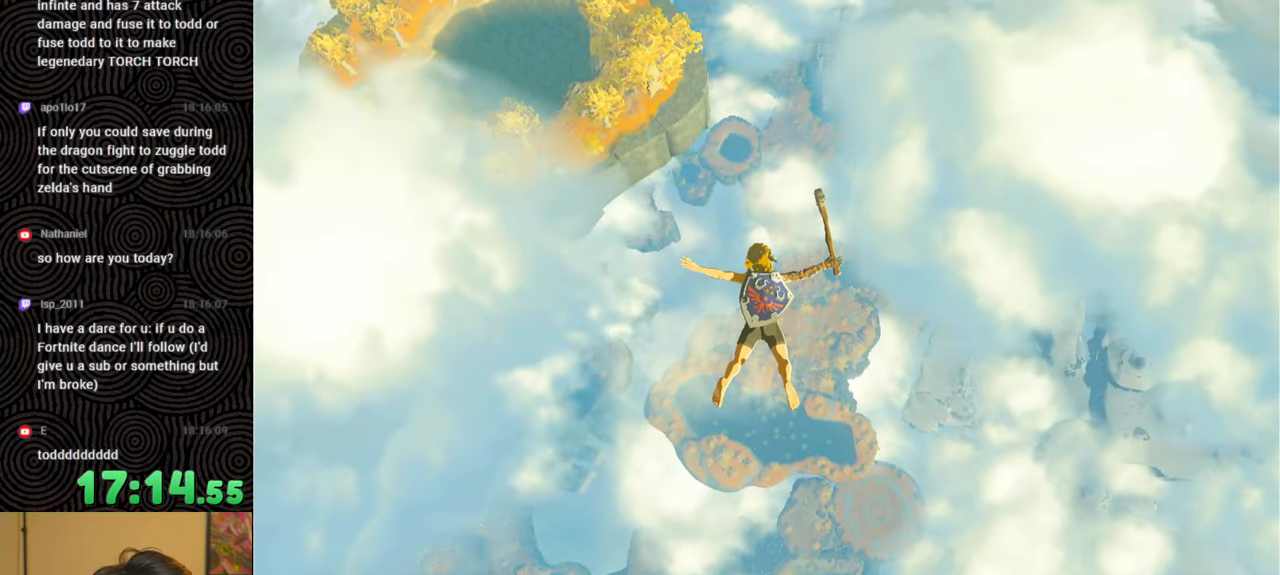
{"buttons": [], "left_stick": "up", "right_stick": "center", "events": []}
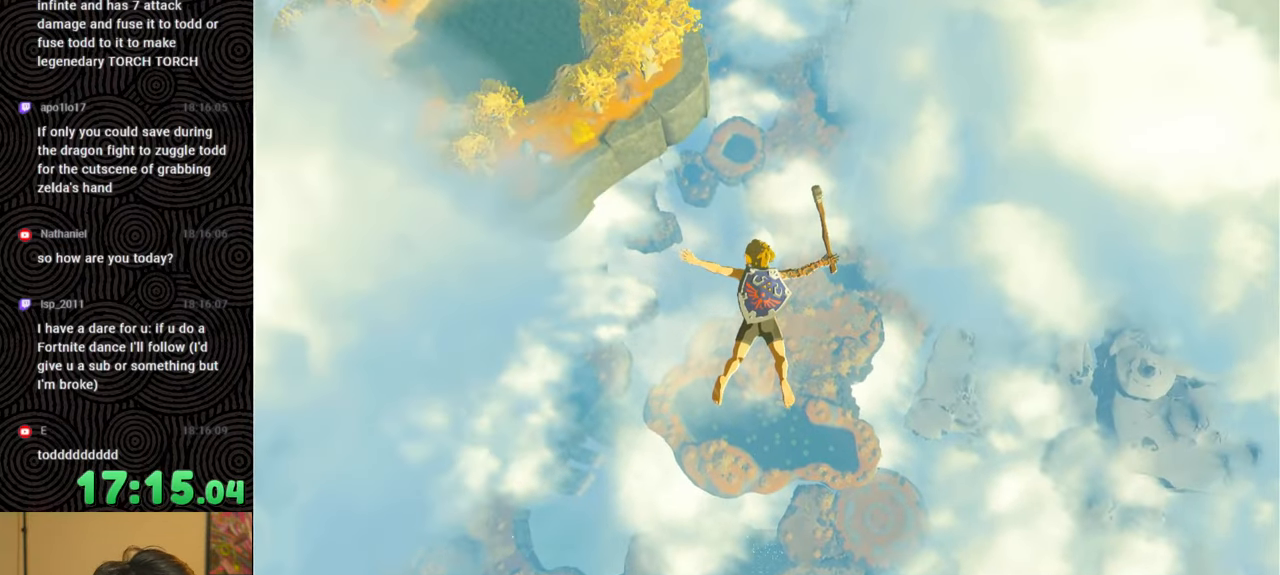
{"buttons": [], "left_stick": "up", "right_stick": "center", "events": []}
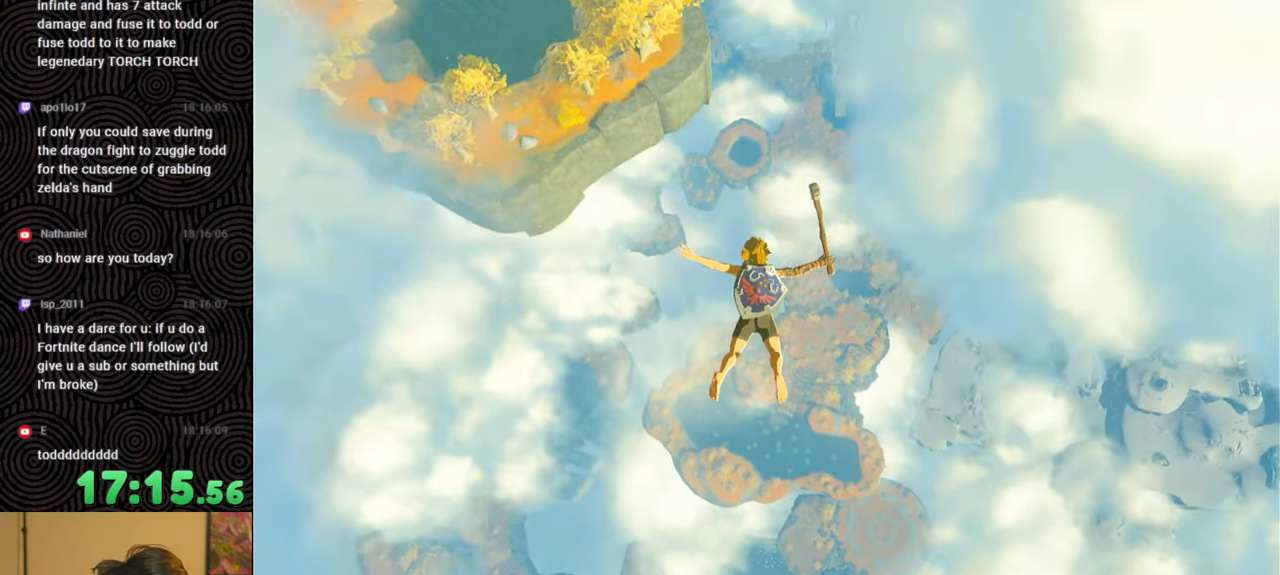
{"buttons": [], "left_stick": "center", "right_stick": "center", "events": [[483, "left_stick", "center"]]}
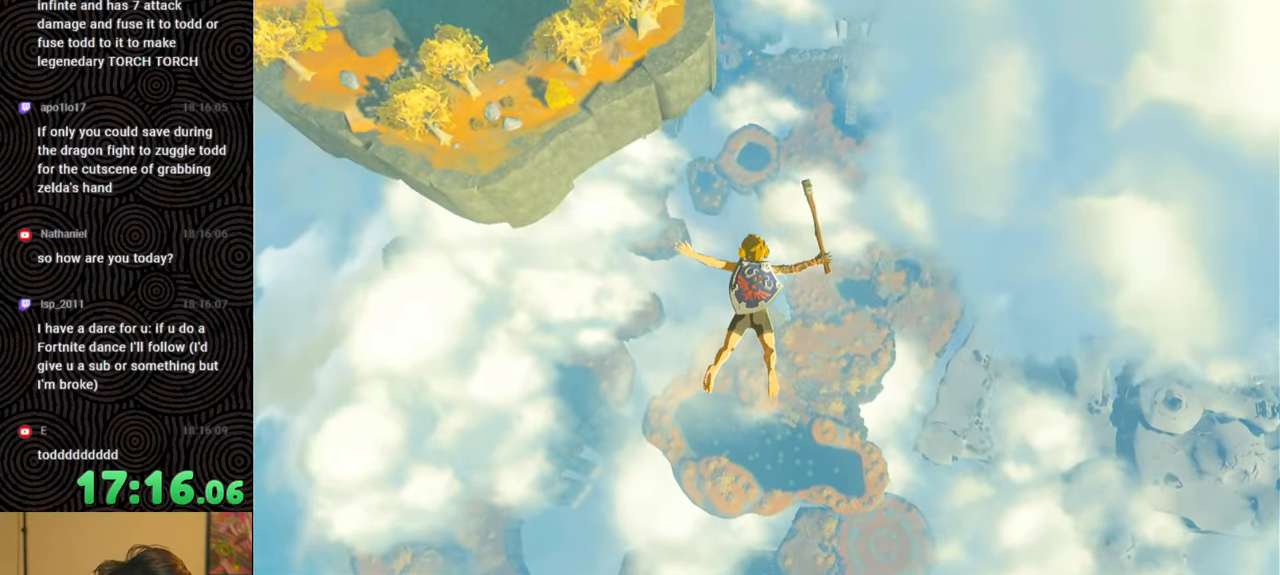
{"buttons": [], "left_stick": "center", "right_stick": "center", "events": []}